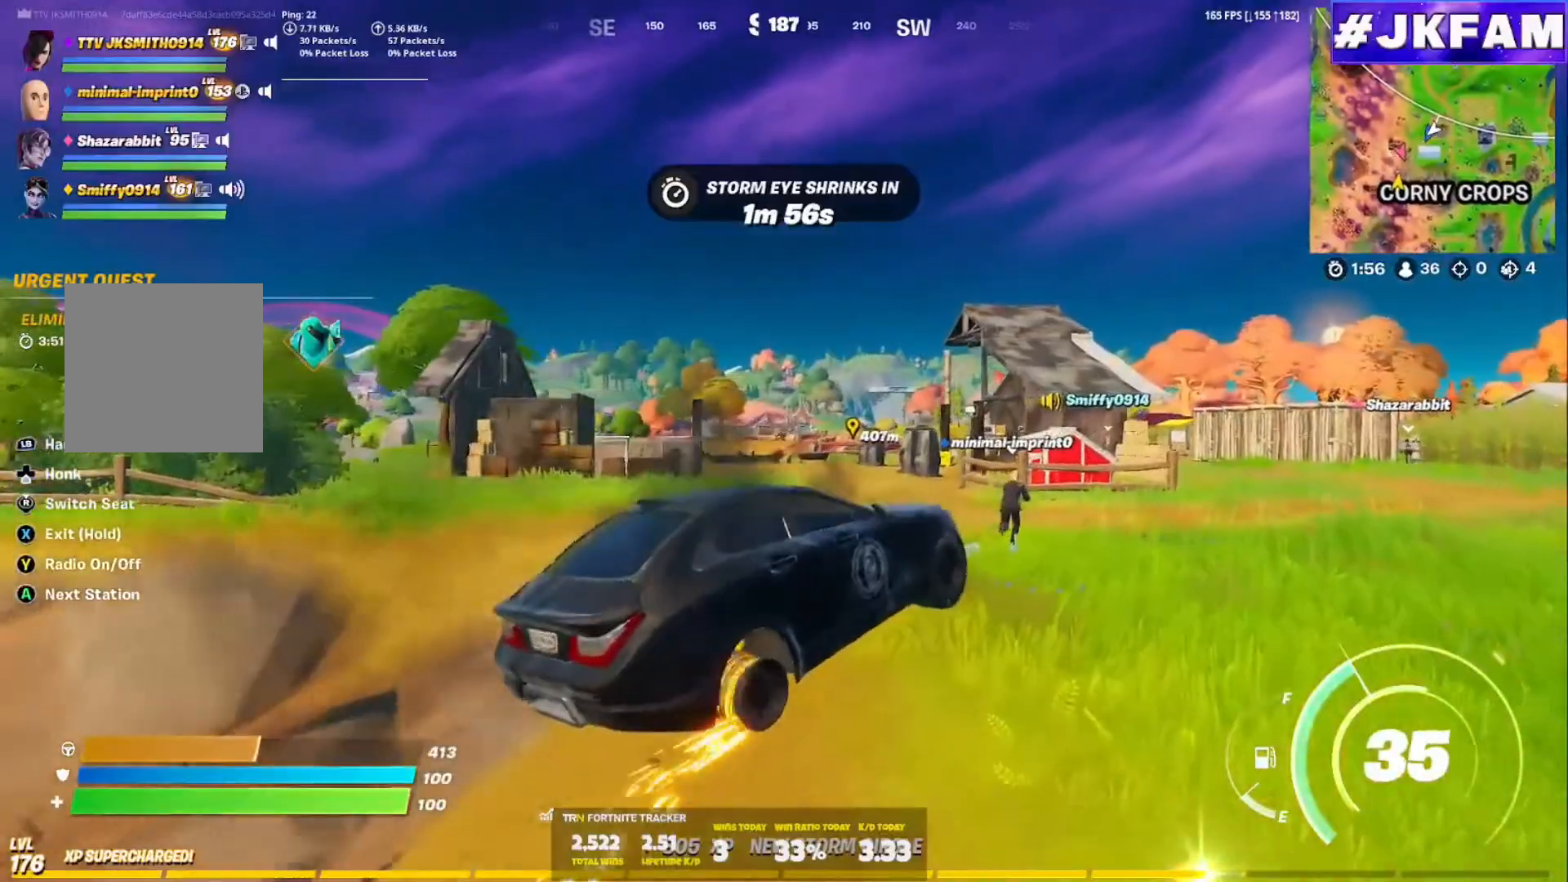
Gameplay with a controller (Xbox layout); each line is a JSON object with the inputs held at the frame after it. "events" lists button and stick changes between this image and that frame as [ms after this image, input, new state], when the widget could be followed in between. Not read: L3.
{"buttons": [], "left_stick": "down-left", "right_stick": "center", "events": [[66, "left_stick", "center"], [116, "R3", "down"], [283, "R3", "up"], [367, "left_stick", "down-left"]]}
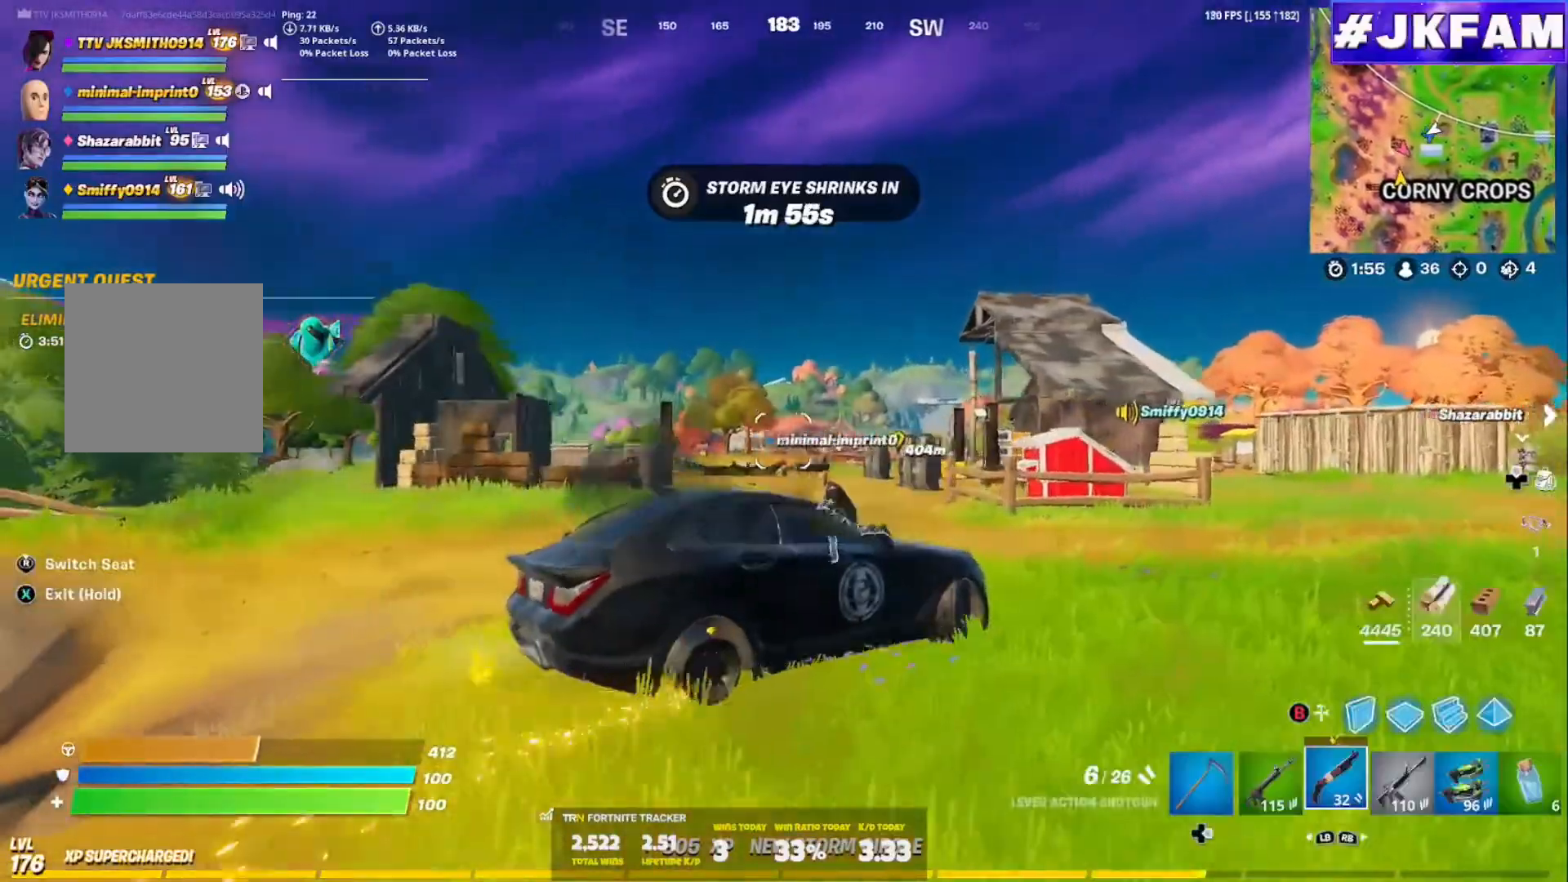
{"buttons": ["R3"], "left_stick": "left", "right_stick": "left", "events": [[150, "left_stick", "center"], [284, "left_stick", "left"], [484, "R3", "down"], [484, "right_stick", "left"]]}
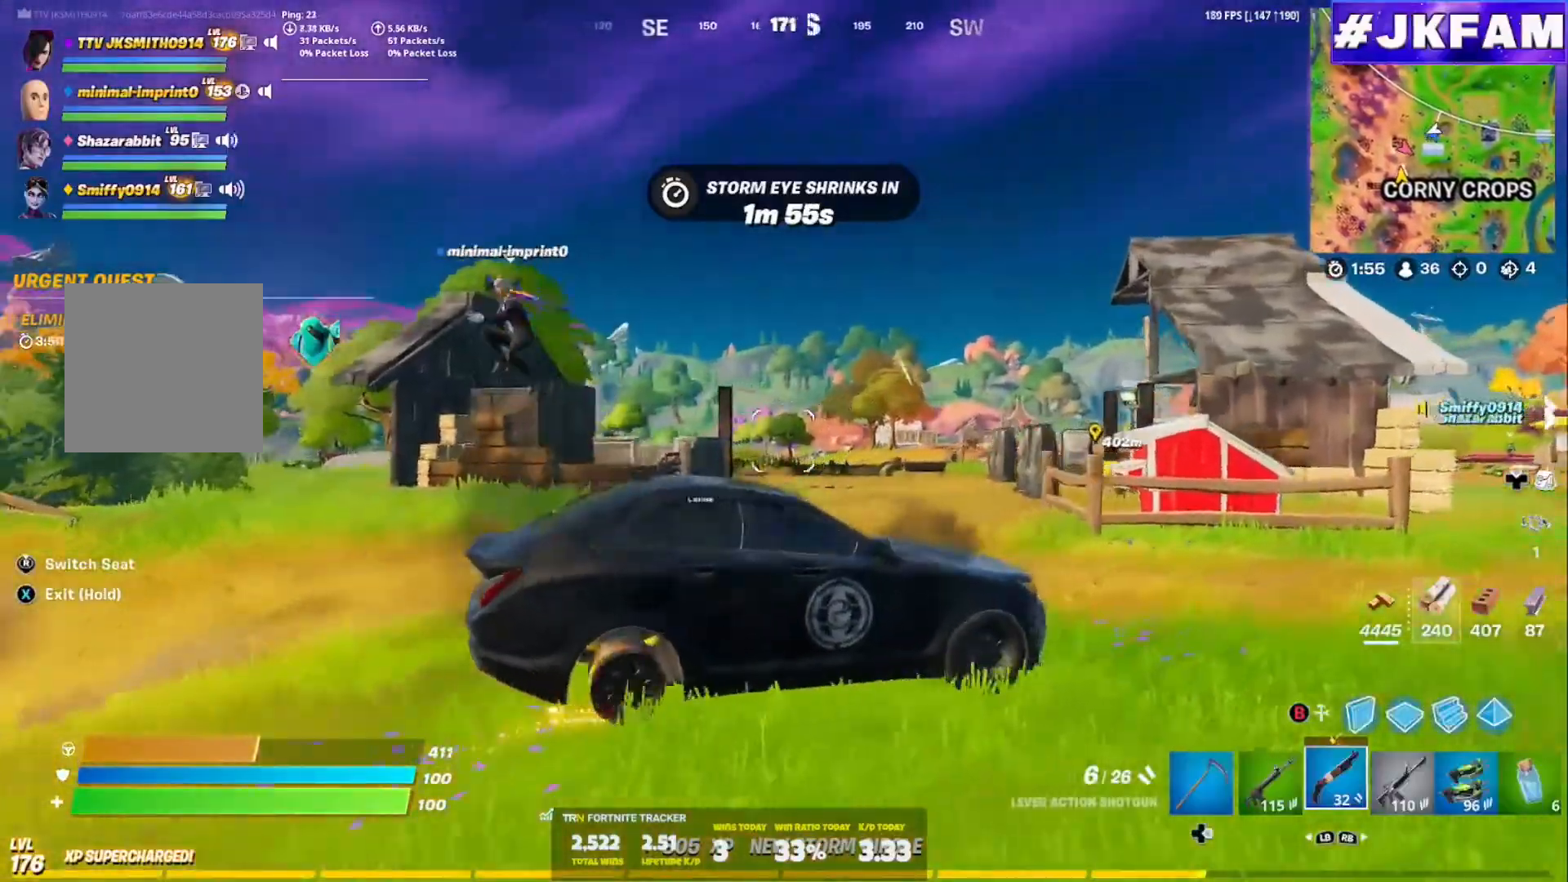
{"buttons": ["R3"], "left_stick": "left", "right_stick": "center", "events": [[116, "R3", "up"], [116, "right_stick", "center"], [216, "R3", "down"], [317, "R3", "up"], [483, "R3", "down"]]}
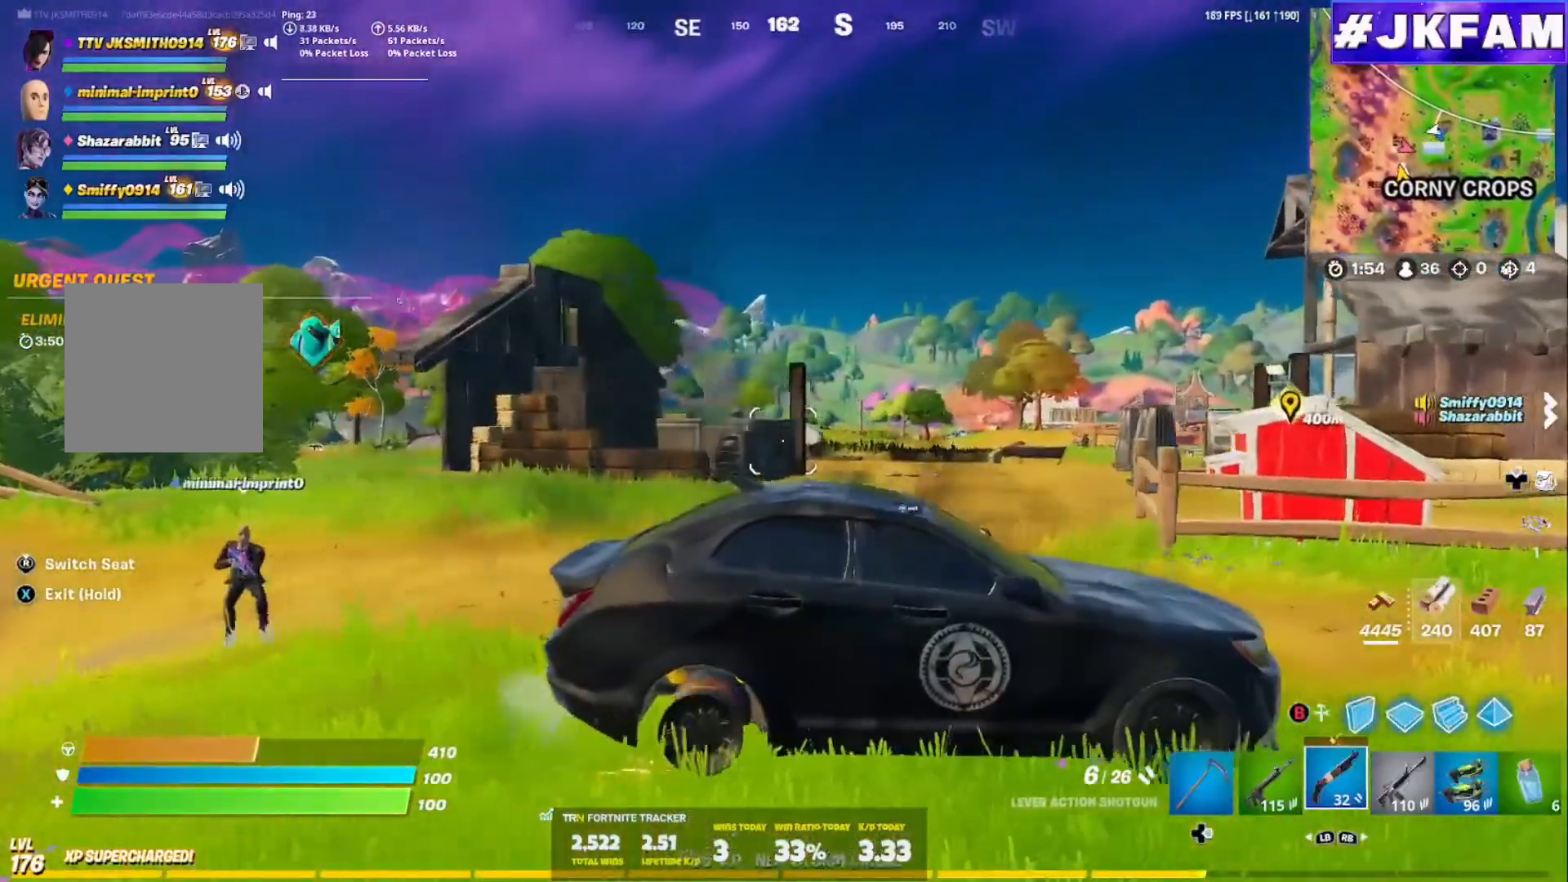
{"buttons": ["X"], "left_stick": "left", "right_stick": "center", "events": [[67, "R3", "up"], [434, "X", "down"]]}
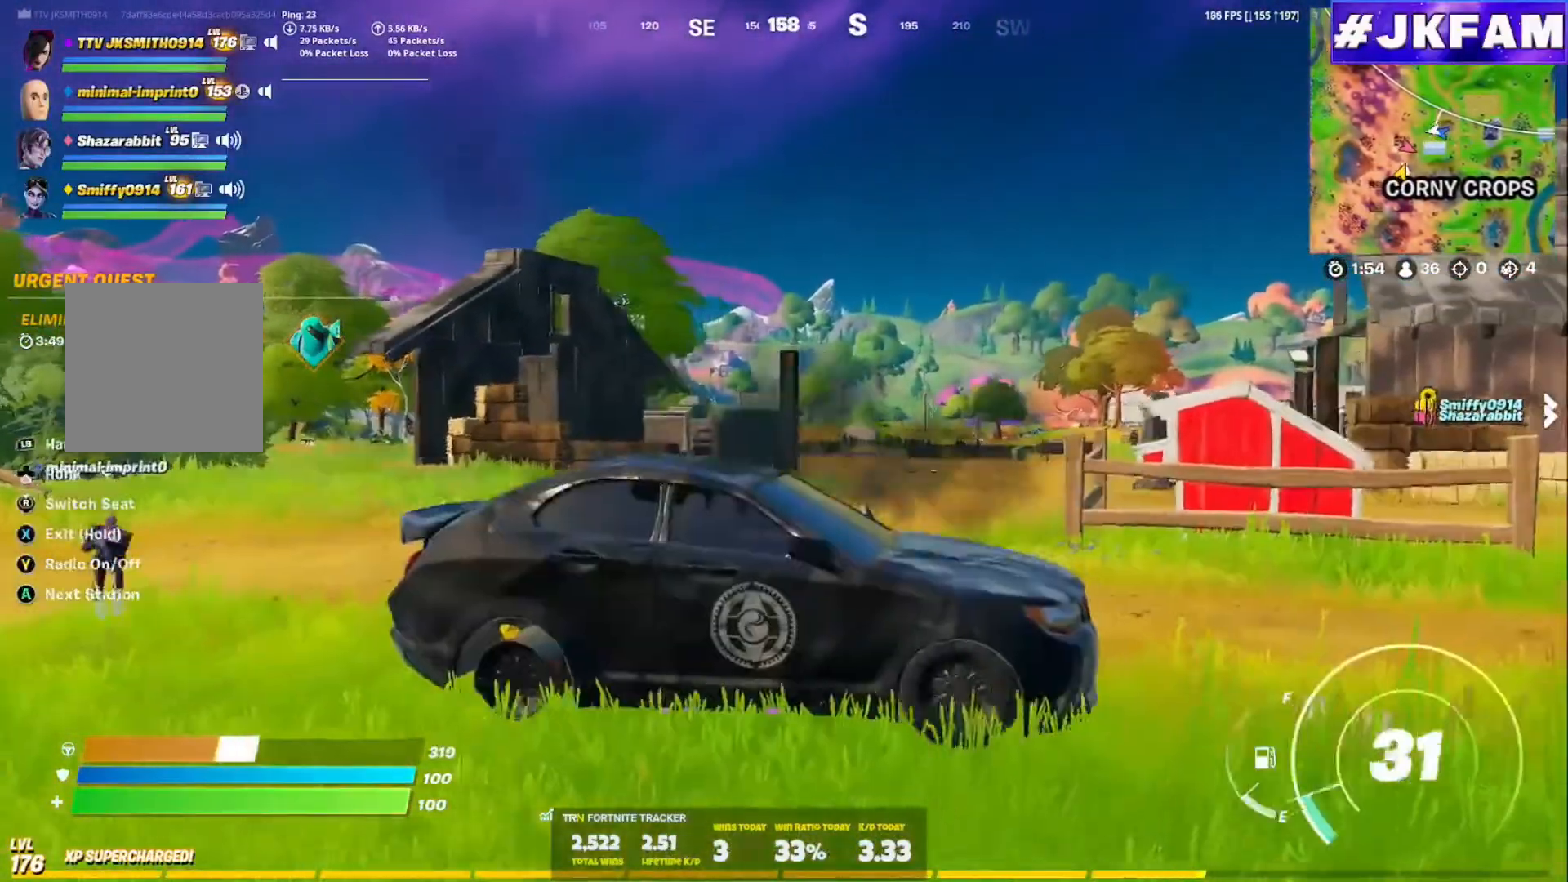
{"buttons": ["X"], "left_stick": "left", "right_stick": "center", "events": [[83, "left_stick", "center"], [300, "left_stick", "left"]]}
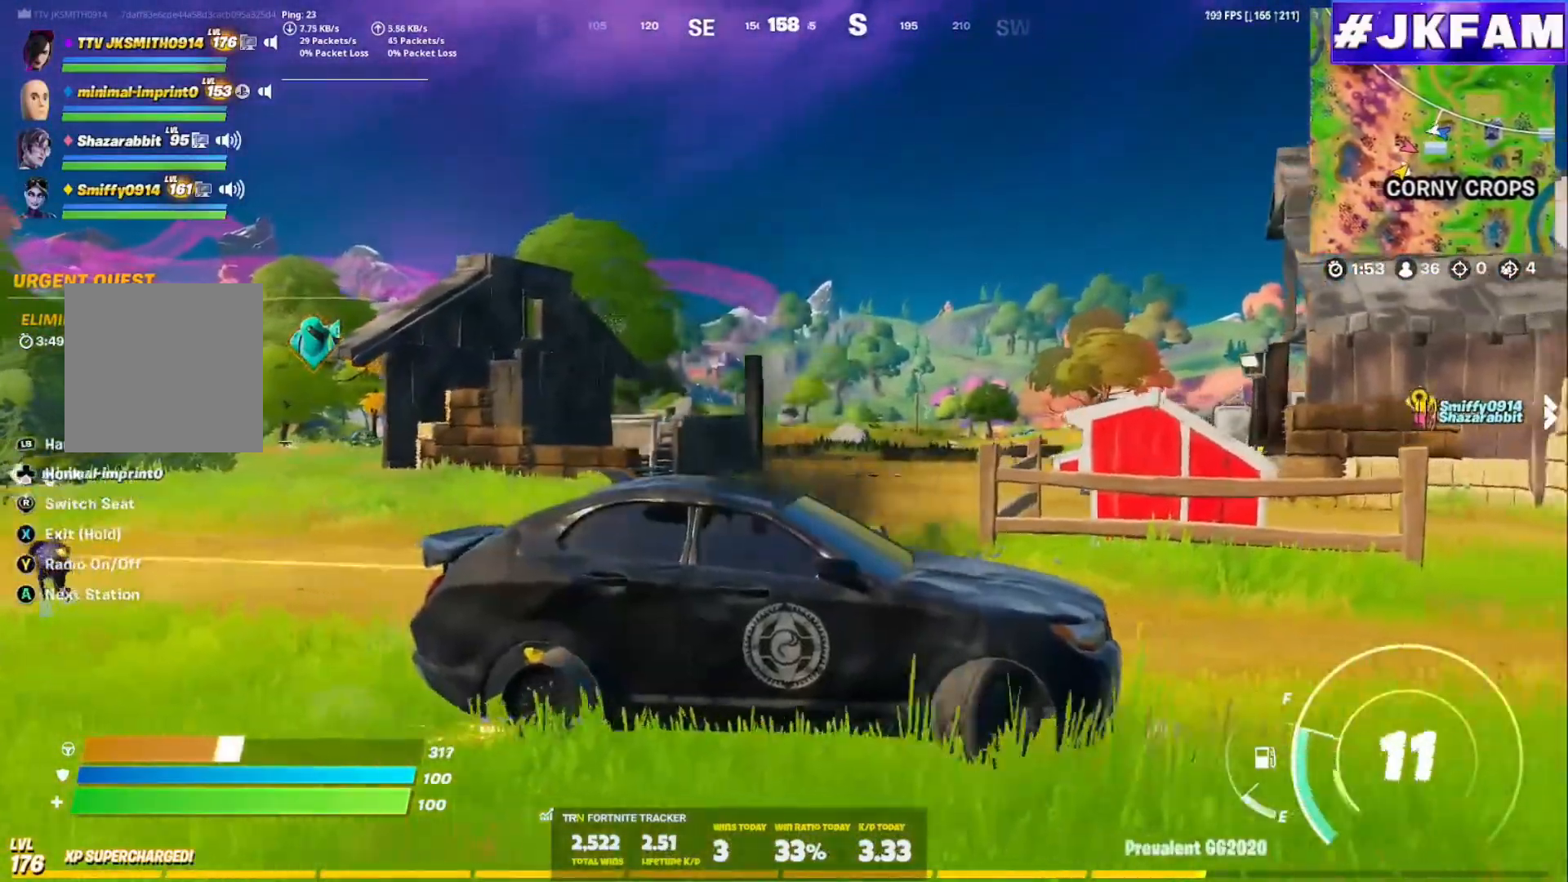
{"buttons": [], "left_stick": "left", "right_stick": "center", "events": [[17, "X", "up"], [33, "right_stick", "left"], [234, "left_stick", "center"], [284, "right_stick", "center"], [367, "left_stick", "left"]]}
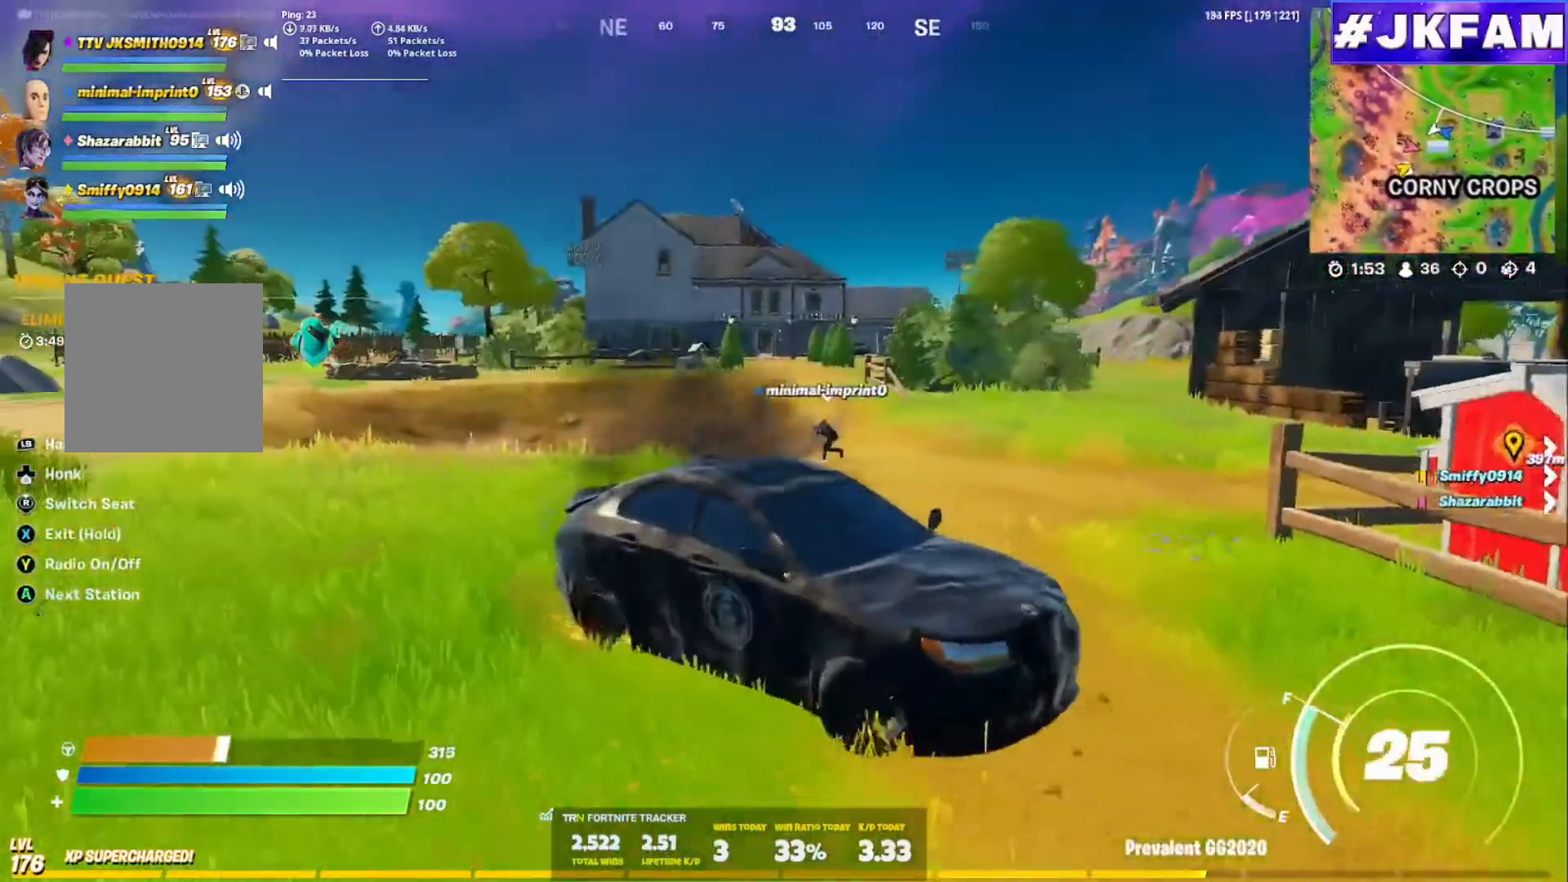
{"buttons": [], "left_stick": "left", "right_stick": "center", "events": []}
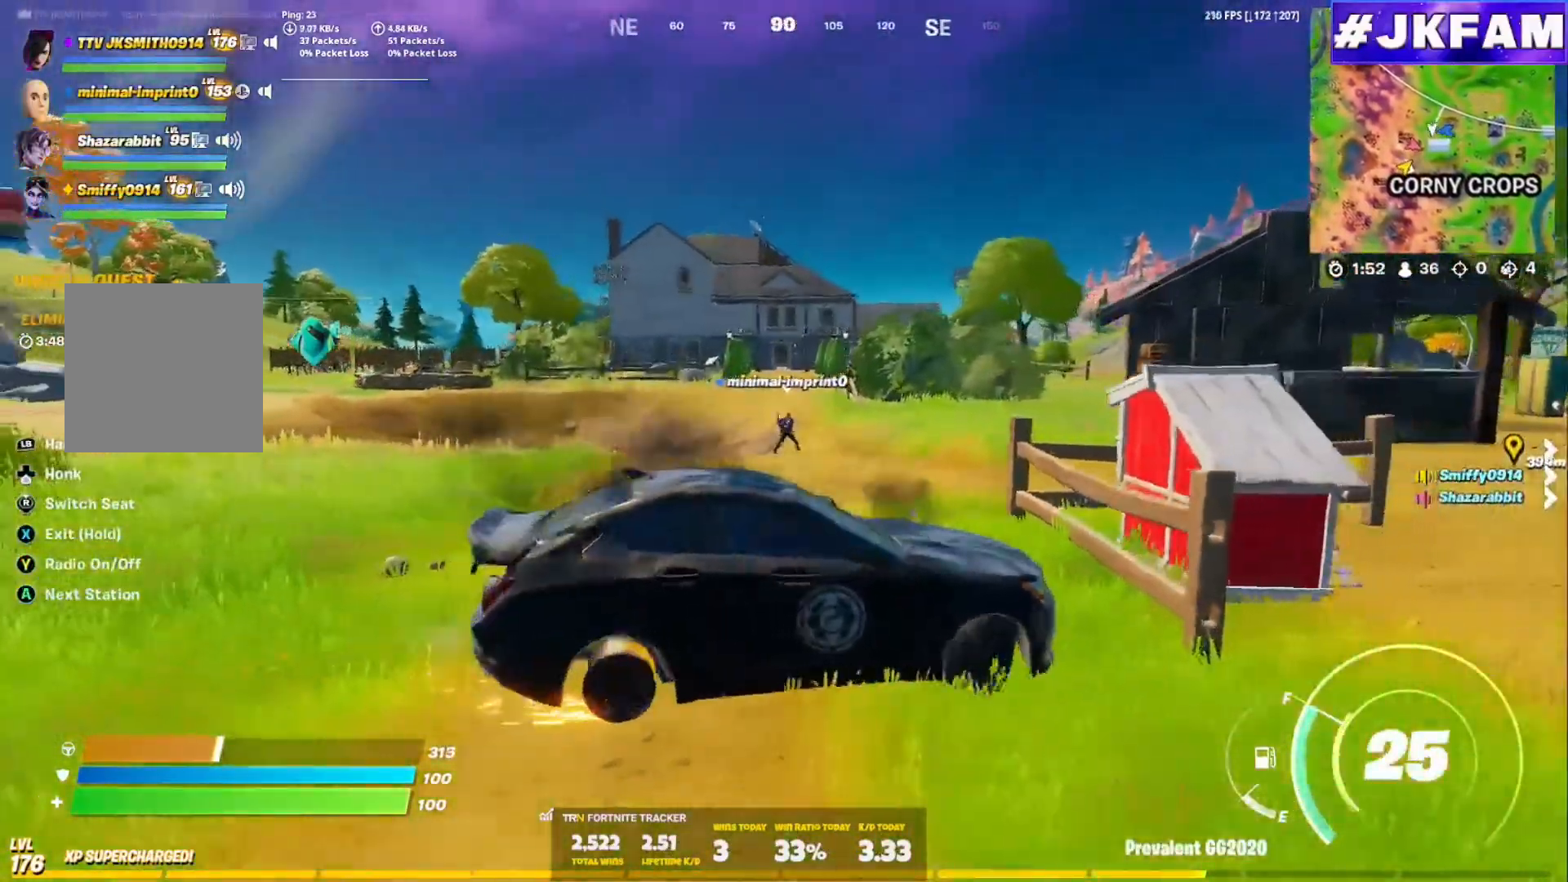
{"buttons": [], "left_stick": "up-right", "right_stick": "center", "events": [[317, "left_stick", "up-left"], [468, "left_stick", "up-right"]]}
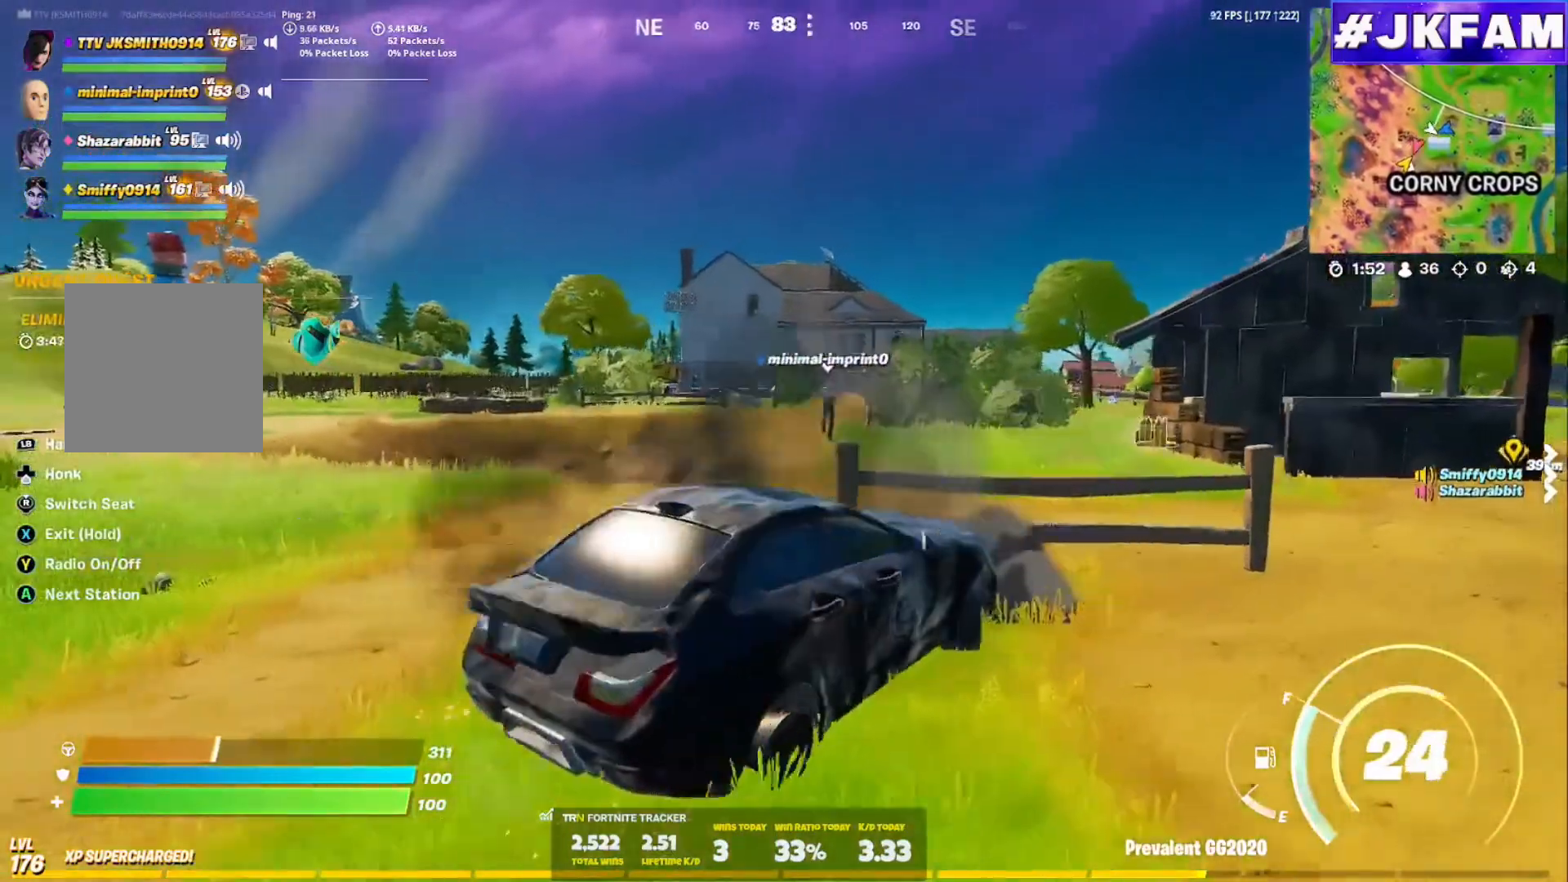
{"buttons": [], "left_stick": "right", "right_stick": "center", "events": [[67, "left_stick", "right"]]}
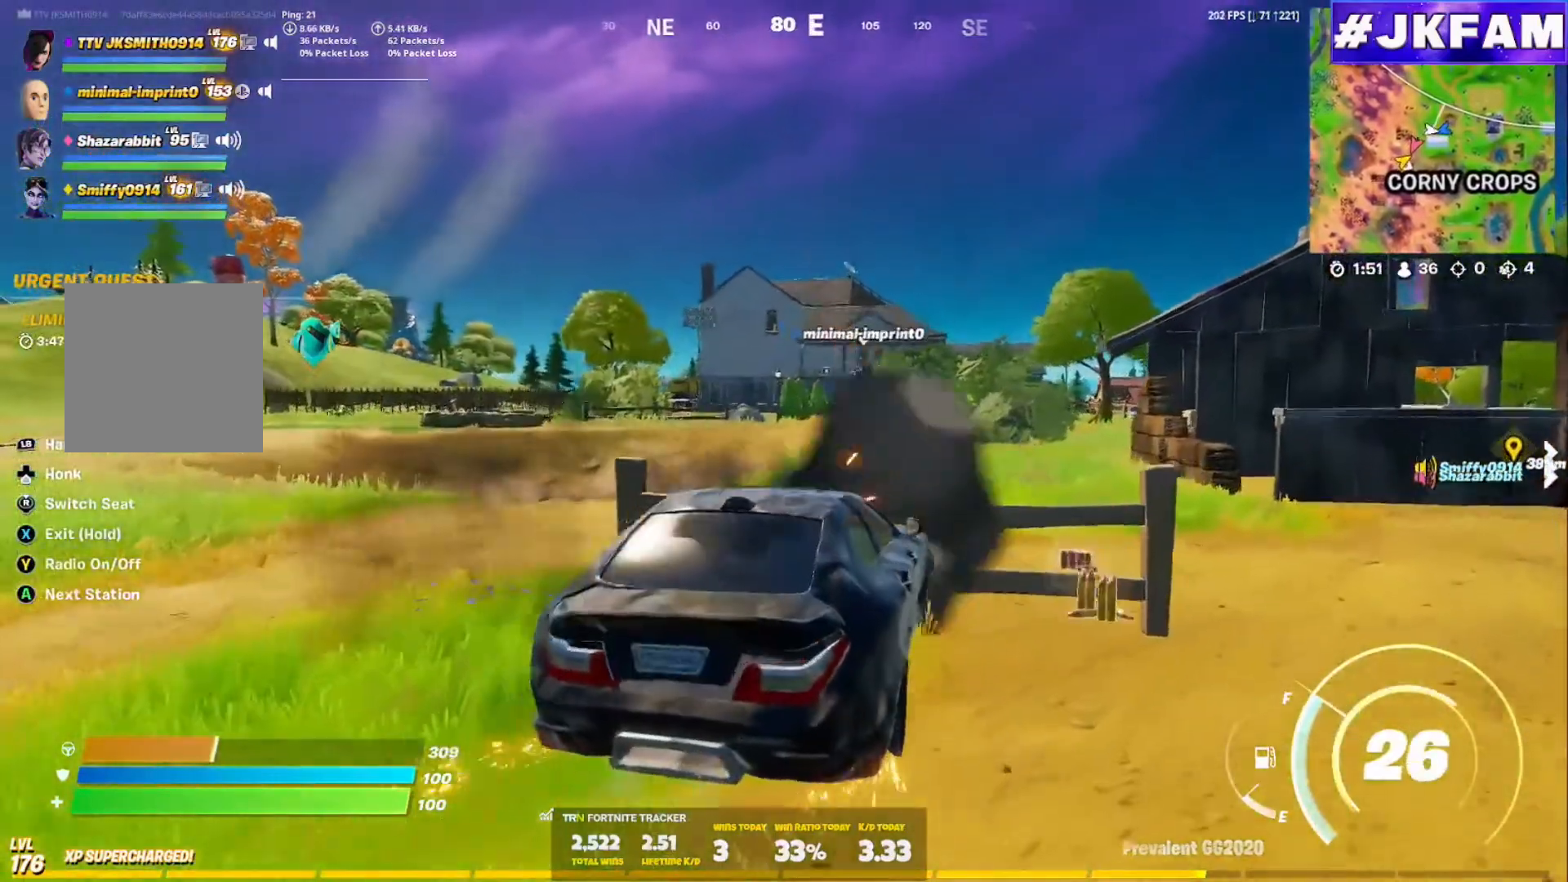
{"buttons": [], "left_stick": "right", "right_stick": "center", "events": []}
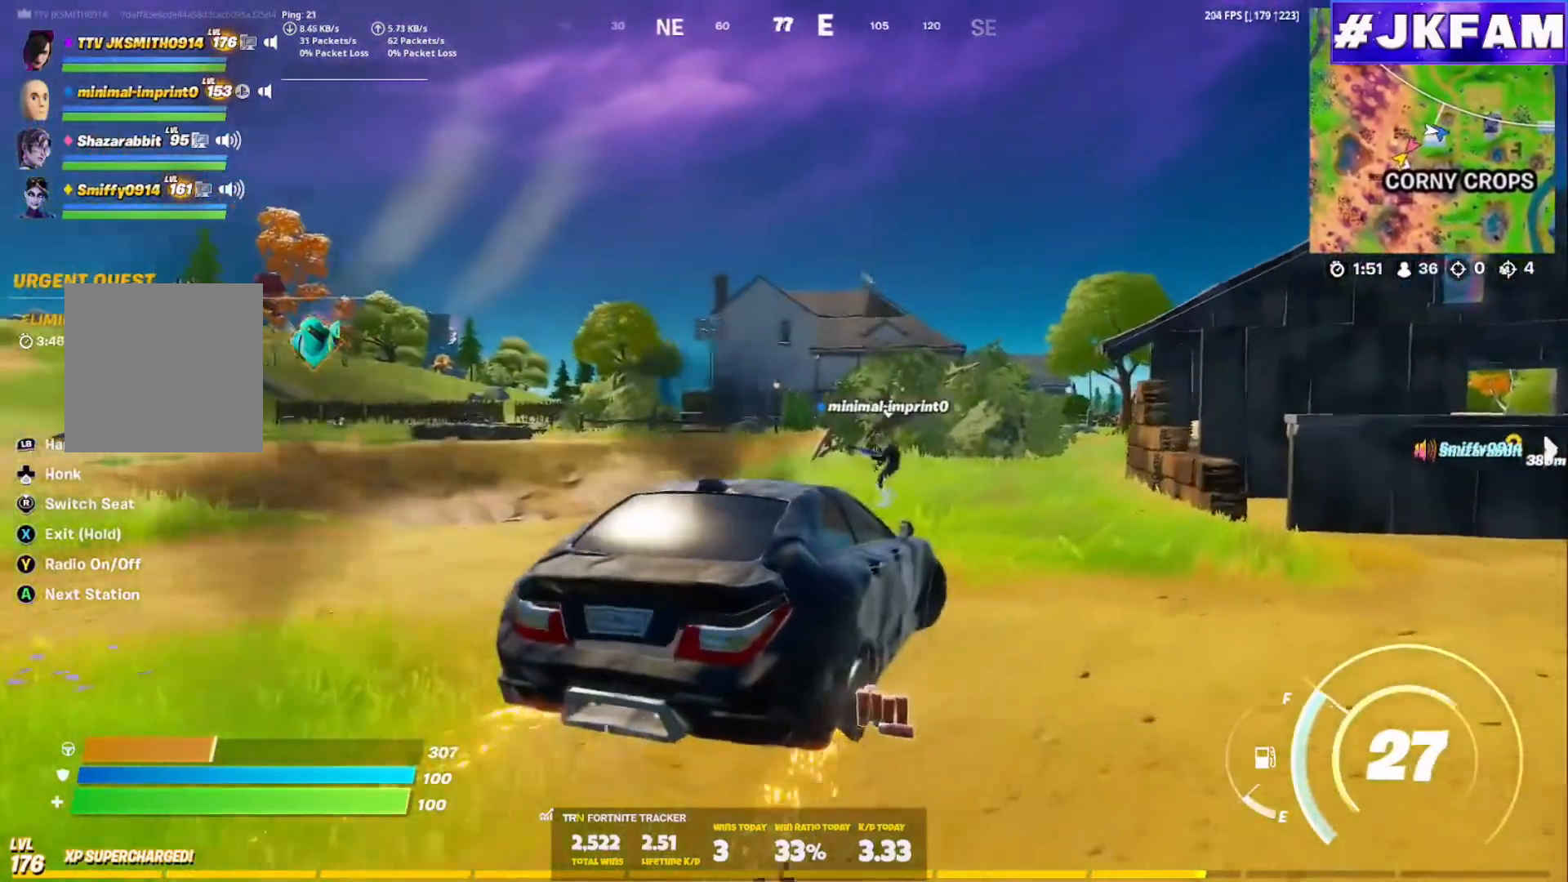
{"buttons": [], "left_stick": "center", "right_stick": "center", "events": [[83, "left_stick", "left"], [200, "R3", "down"], [250, "left_stick", "center"], [317, "R3", "up"]]}
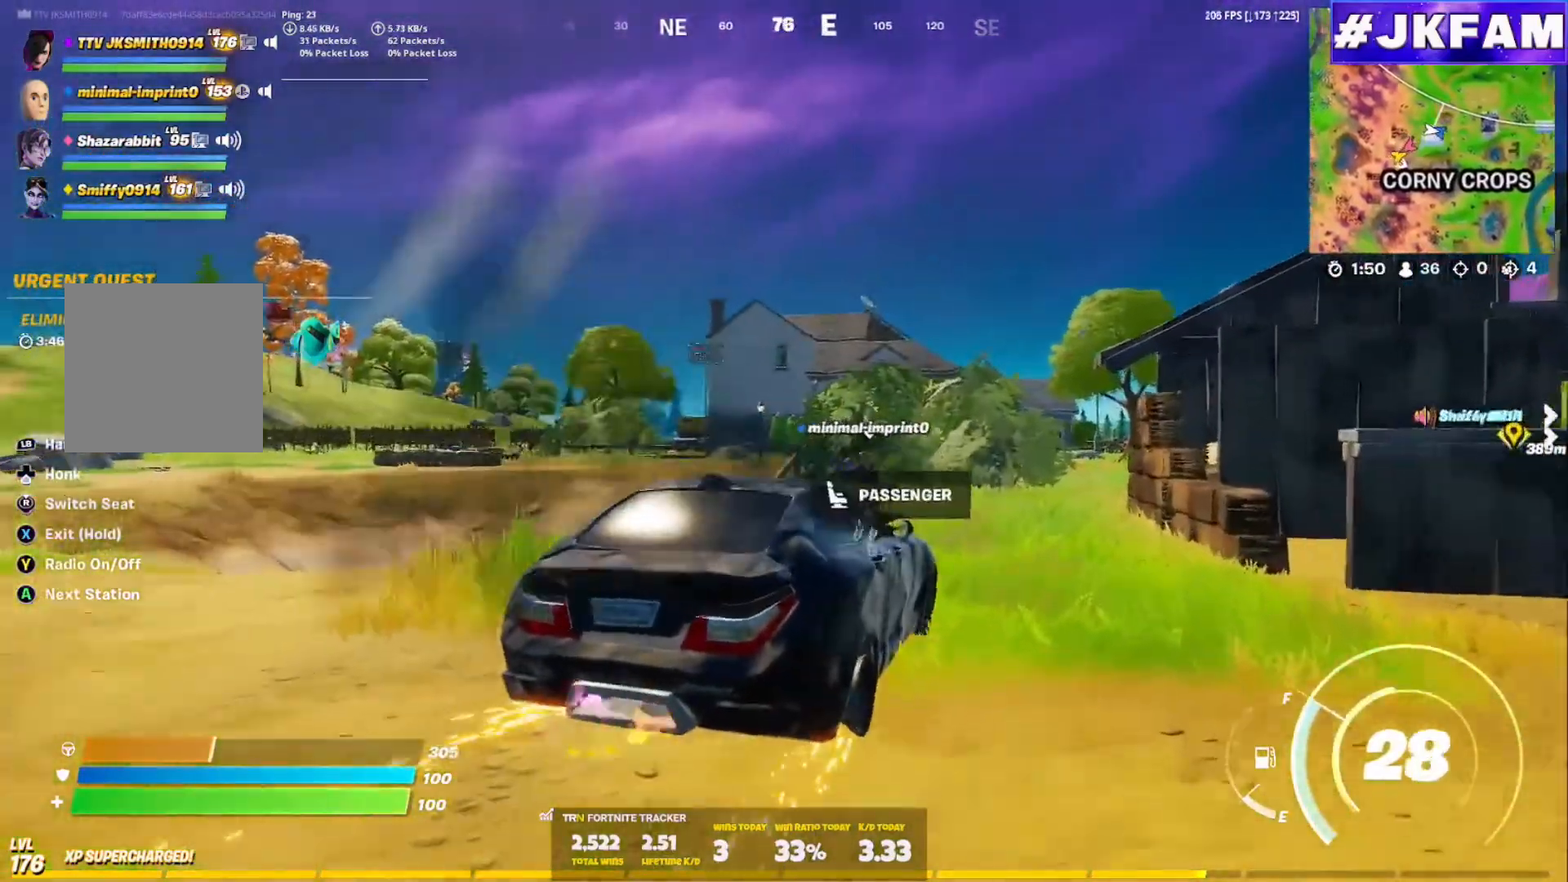
{"buttons": [], "left_stick": "center", "right_stick": "center", "events": []}
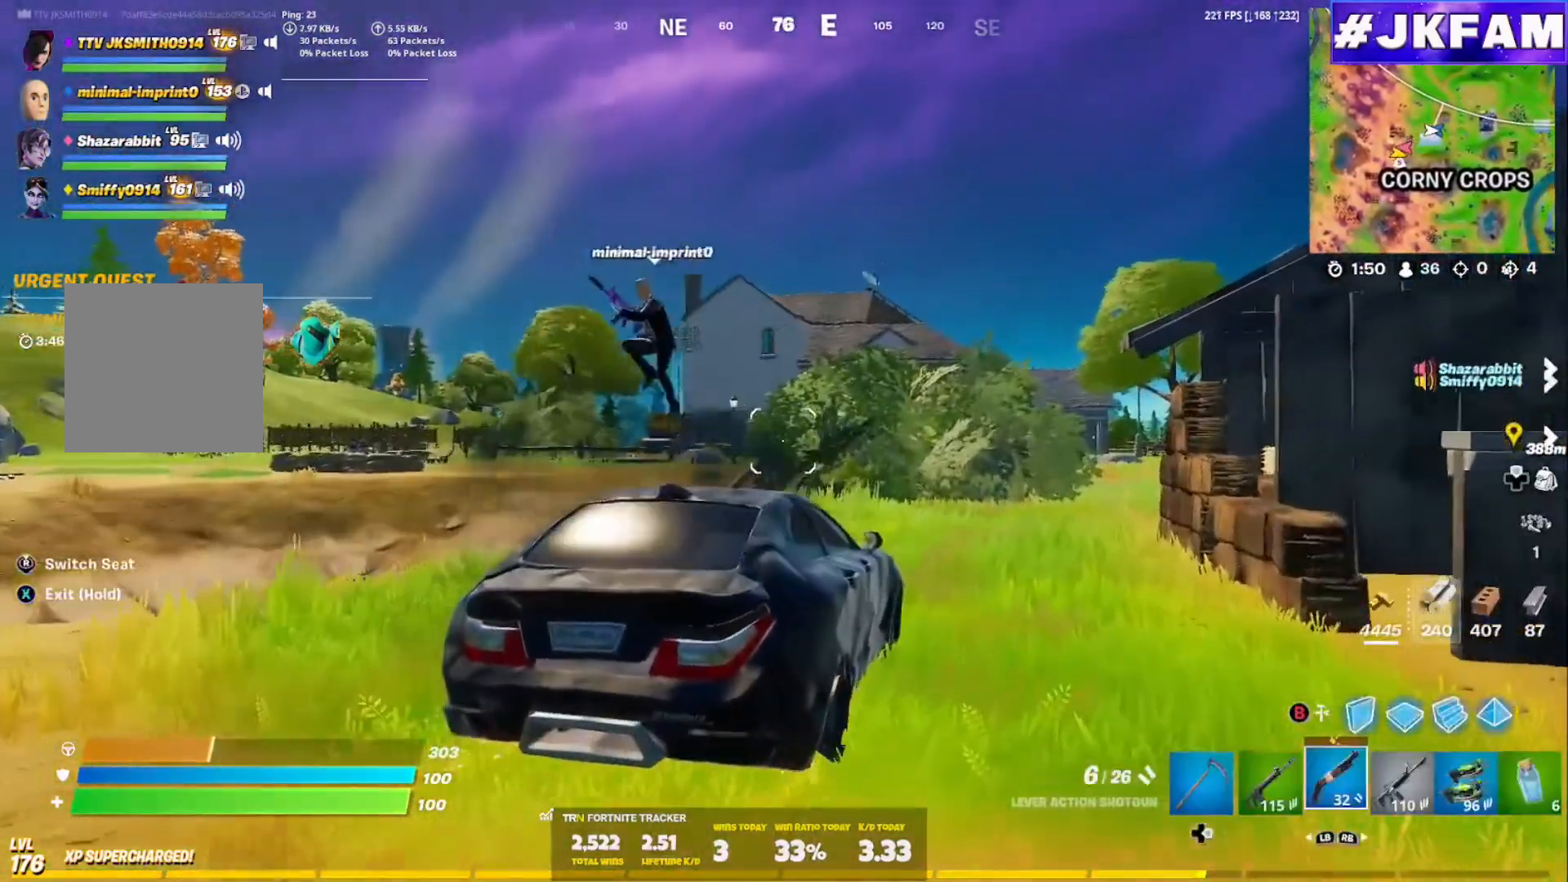
{"buttons": ["R3"], "left_stick": "up-right", "right_stick": "center", "events": [[434, "left_stick", "up-right"], [500, "R3", "down"]]}
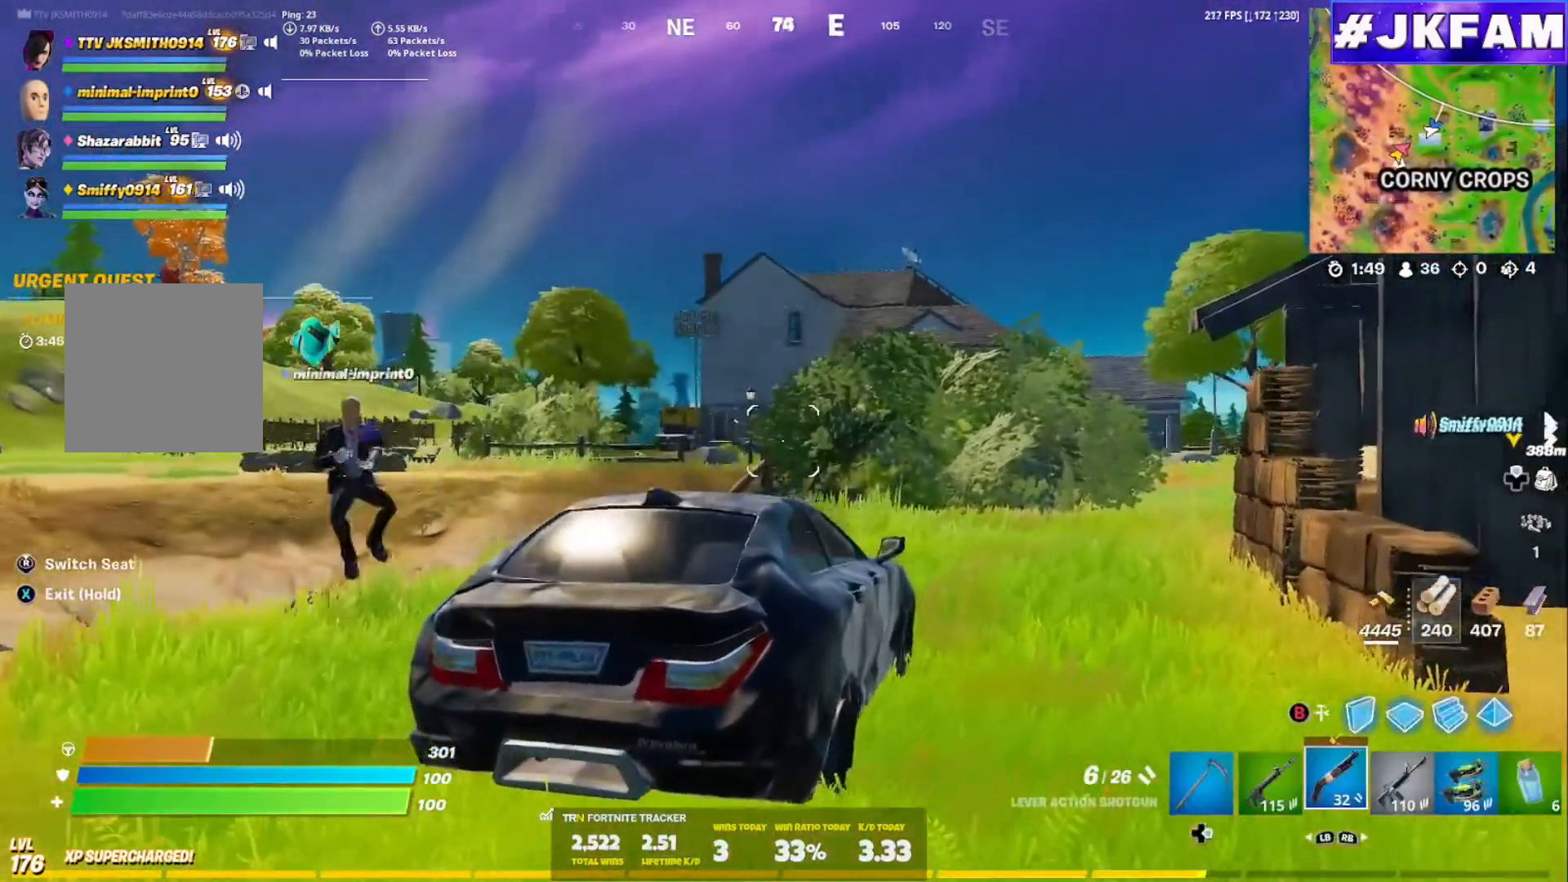
{"buttons": [], "left_stick": "down-left", "right_stick": "center", "events": [[151, "R3", "up"], [217, "left_stick", "left"], [317, "left_stick", "down-left"]]}
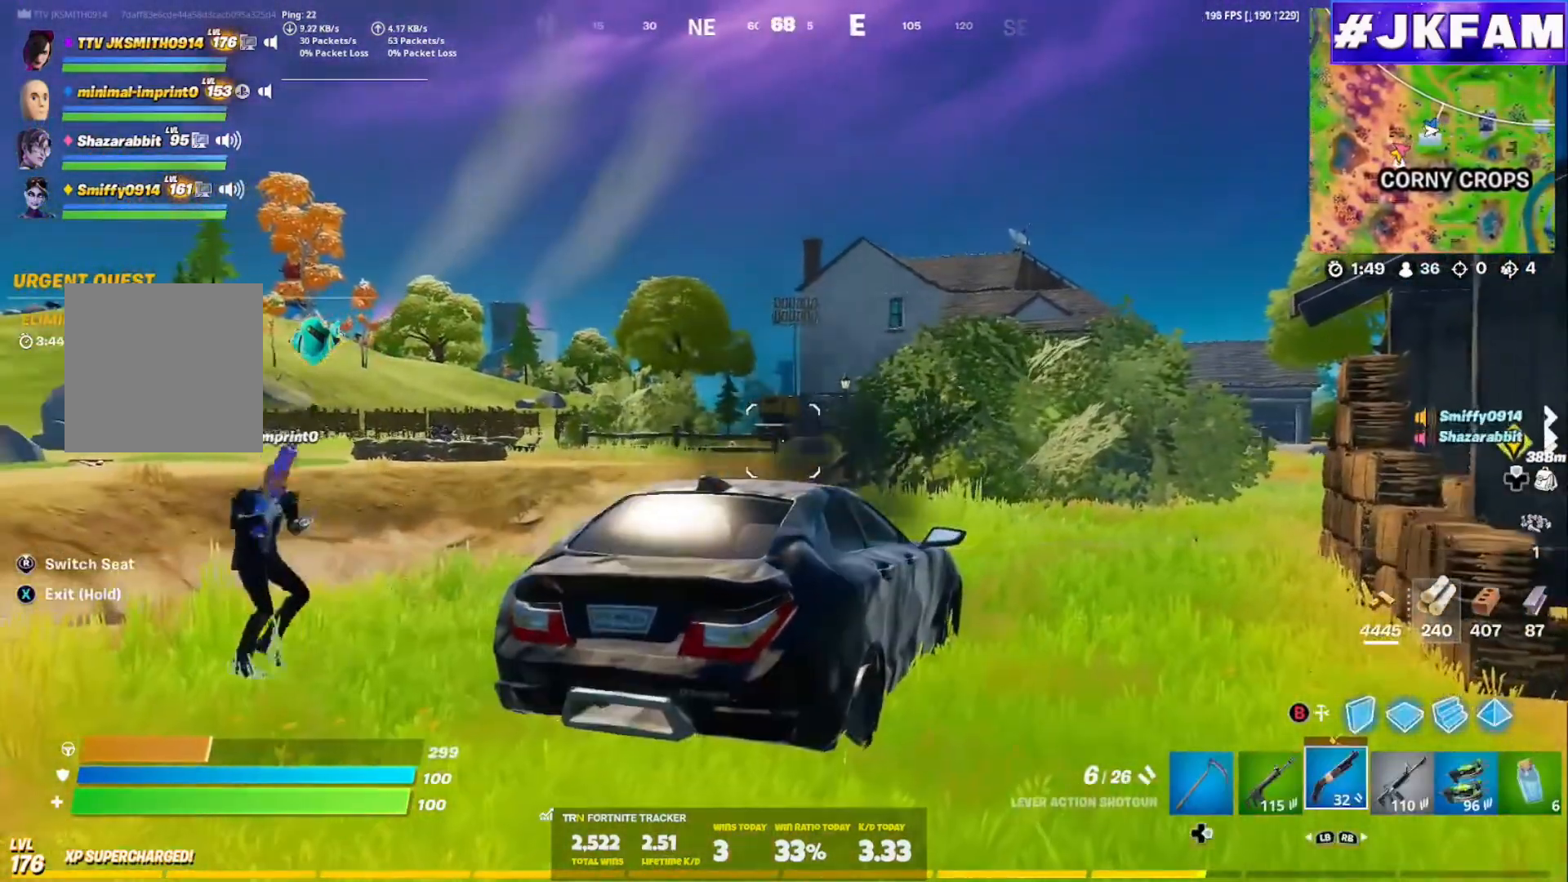
{"buttons": ["X"], "left_stick": "down-left", "right_stick": "center", "events": [[67, "X", "down"]]}
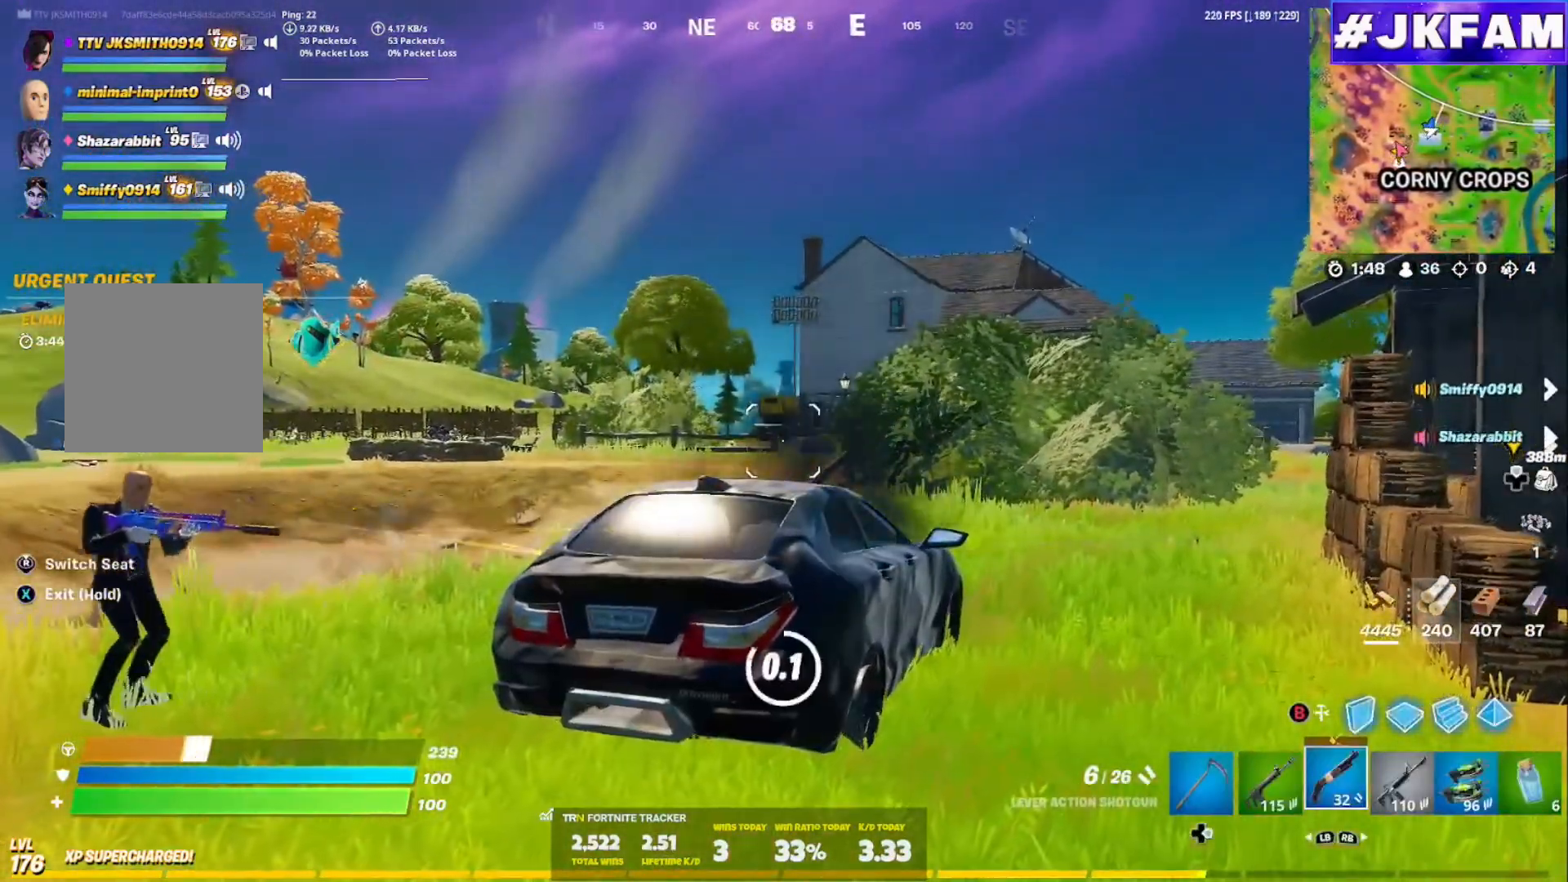
{"buttons": [], "left_stick": "down", "right_stick": "down-left", "events": [[284, "left_stick", "down"], [301, "X", "up"], [334, "right_stick", "down-left"]]}
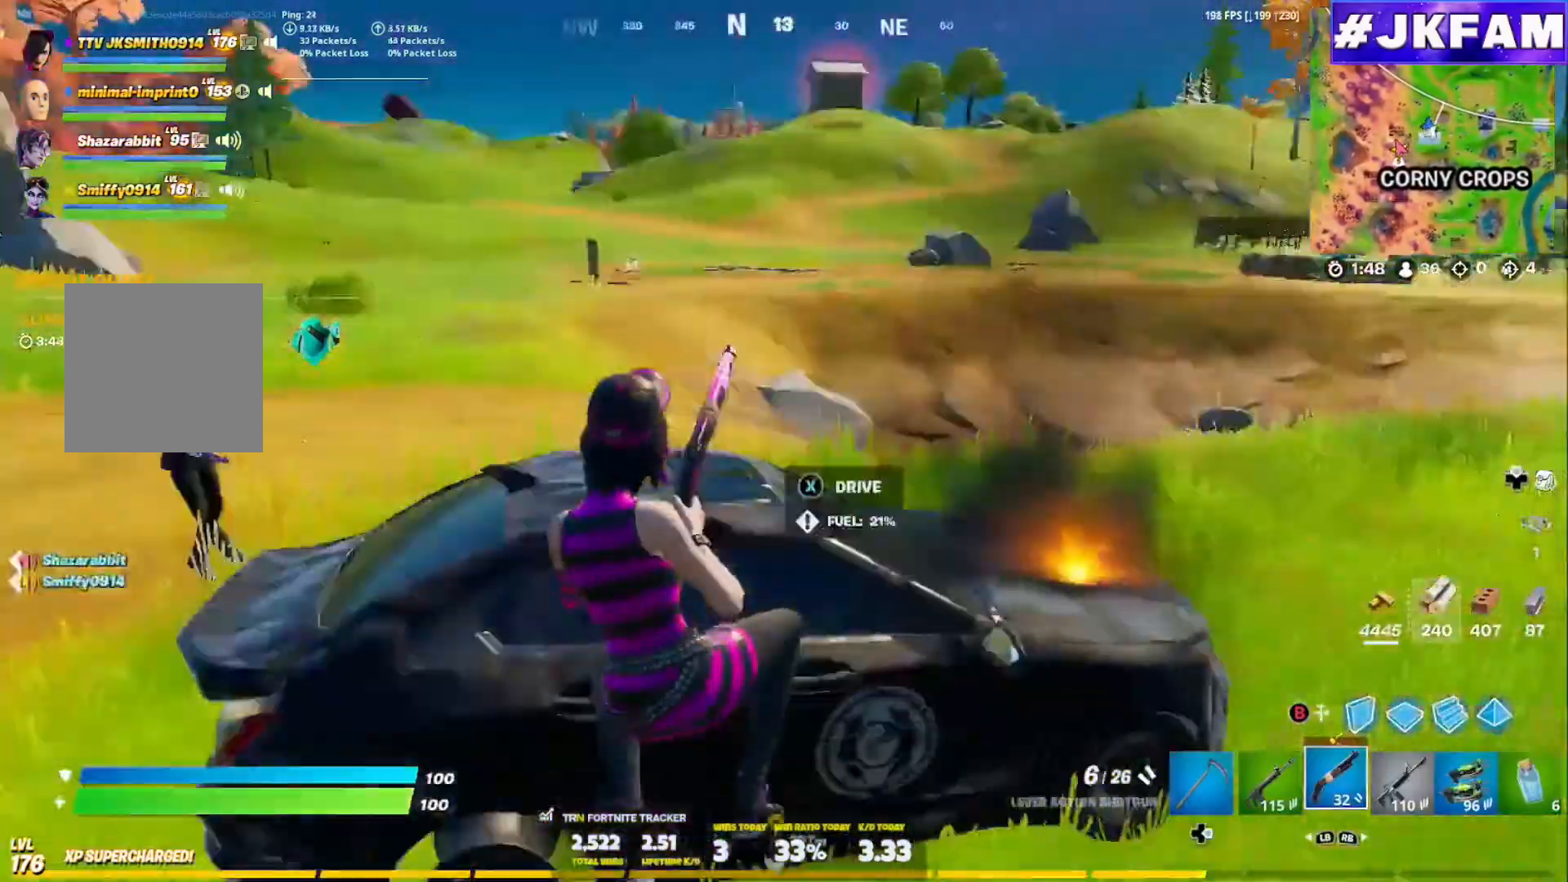
{"buttons": ["A", "B"], "left_stick": "left", "right_stick": "center", "events": [[50, "left_stick", "down-left"], [117, "right_stick", "center"], [300, "left_stick", "left"], [400, "A", "down"], [450, "B", "down"]]}
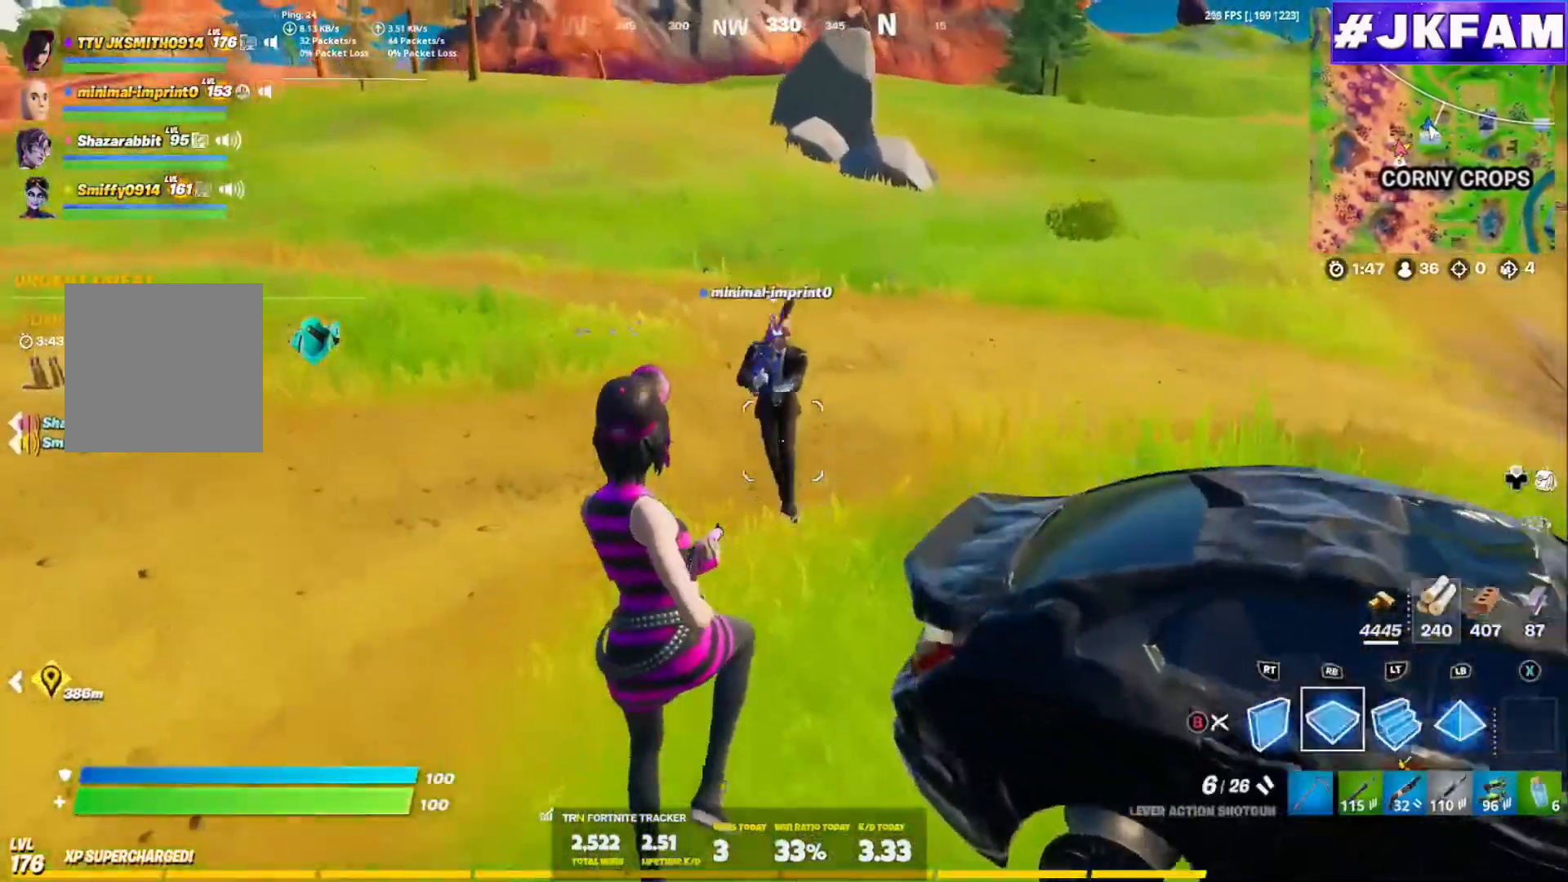
{"buttons": ["R2"], "left_stick": "up-right", "right_stick": "center", "events": [[17, "B", "up"], [100, "A", "up"], [134, "right_stick", "down-left"], [167, "R2", "down"], [234, "left_stick", "up-right"], [334, "right_stick", "right"], [451, "right_stick", "center"]]}
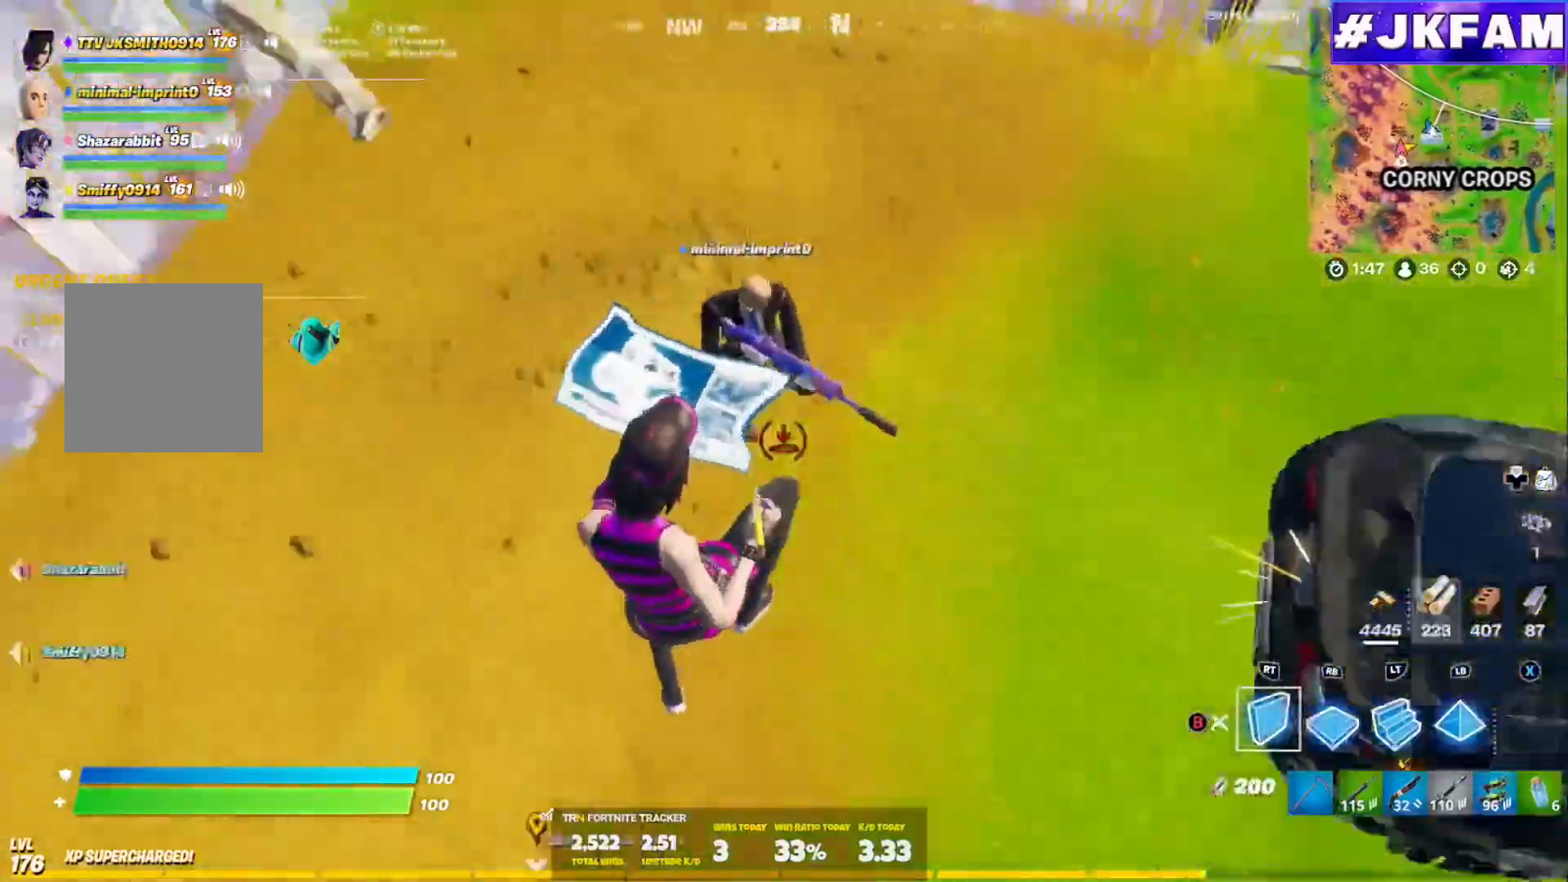
{"buttons": ["R2"], "left_stick": "down-left", "right_stick": "center", "events": [[17, "left_stick", "up-left"], [117, "left_stick", "left"], [284, "right_stick", "right"], [400, "left_stick", "down-left"], [417, "A", "down"], [417, "right_stick", "center"], [500, "A", "up"]]}
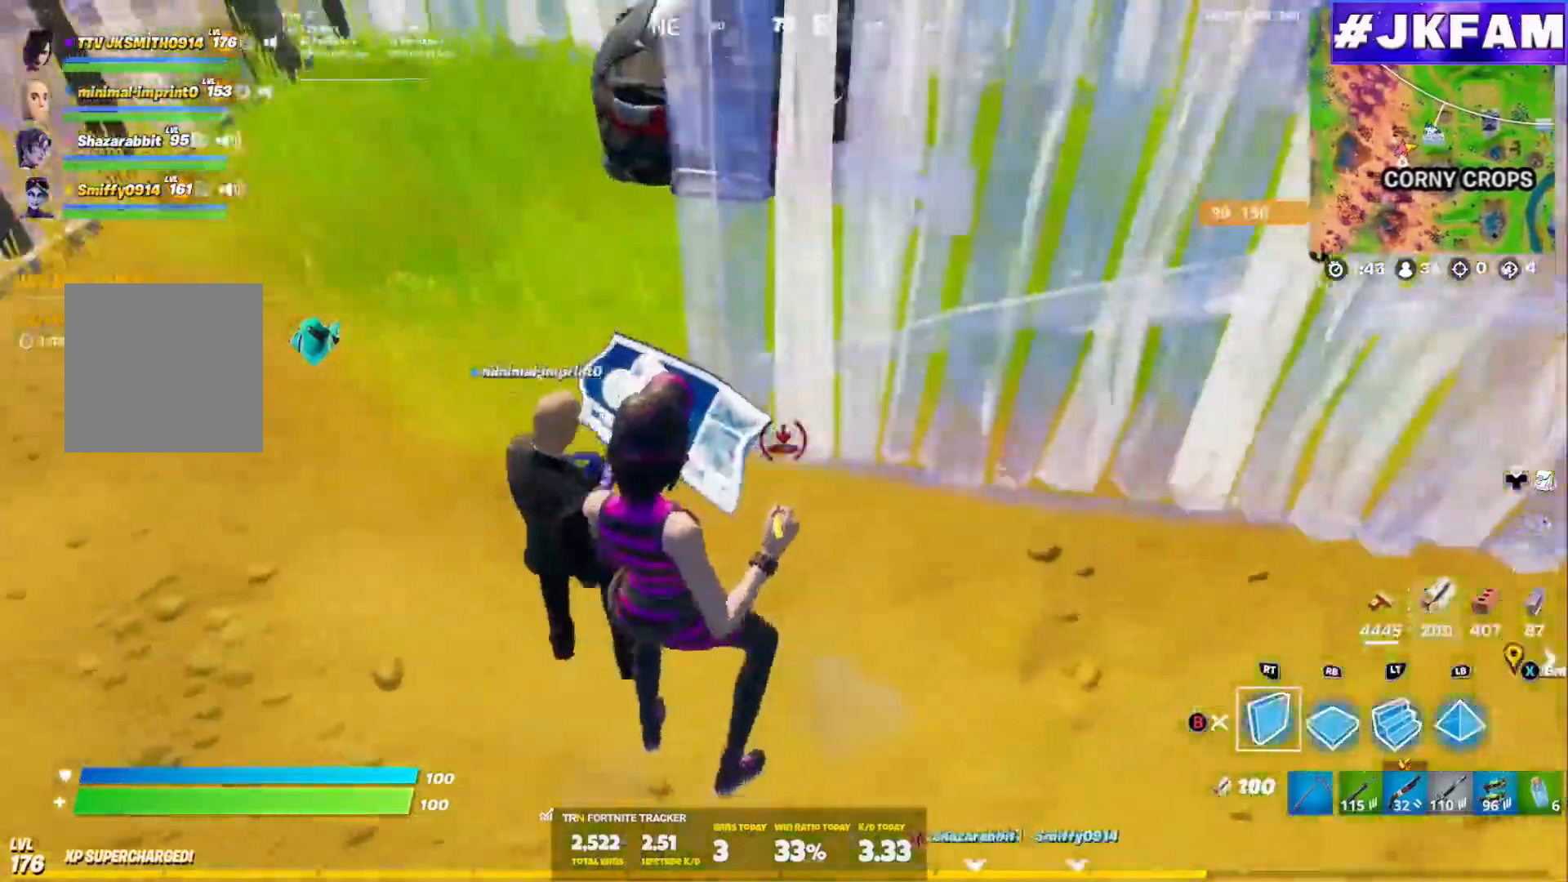
{"buttons": ["L2", "R2"], "left_stick": "down-right", "right_stick": "up-left", "events": [[67, "R2", "up"], [84, "right_stick", "down-left"], [167, "R2", "down"], [251, "right_stick", "right"], [334, "R2", "up"], [351, "L2", "down"], [367, "left_stick", "down"], [417, "R2", "down"], [417, "right_stick", "center"], [484, "left_stick", "down-right"], [484, "right_stick", "up-left"]]}
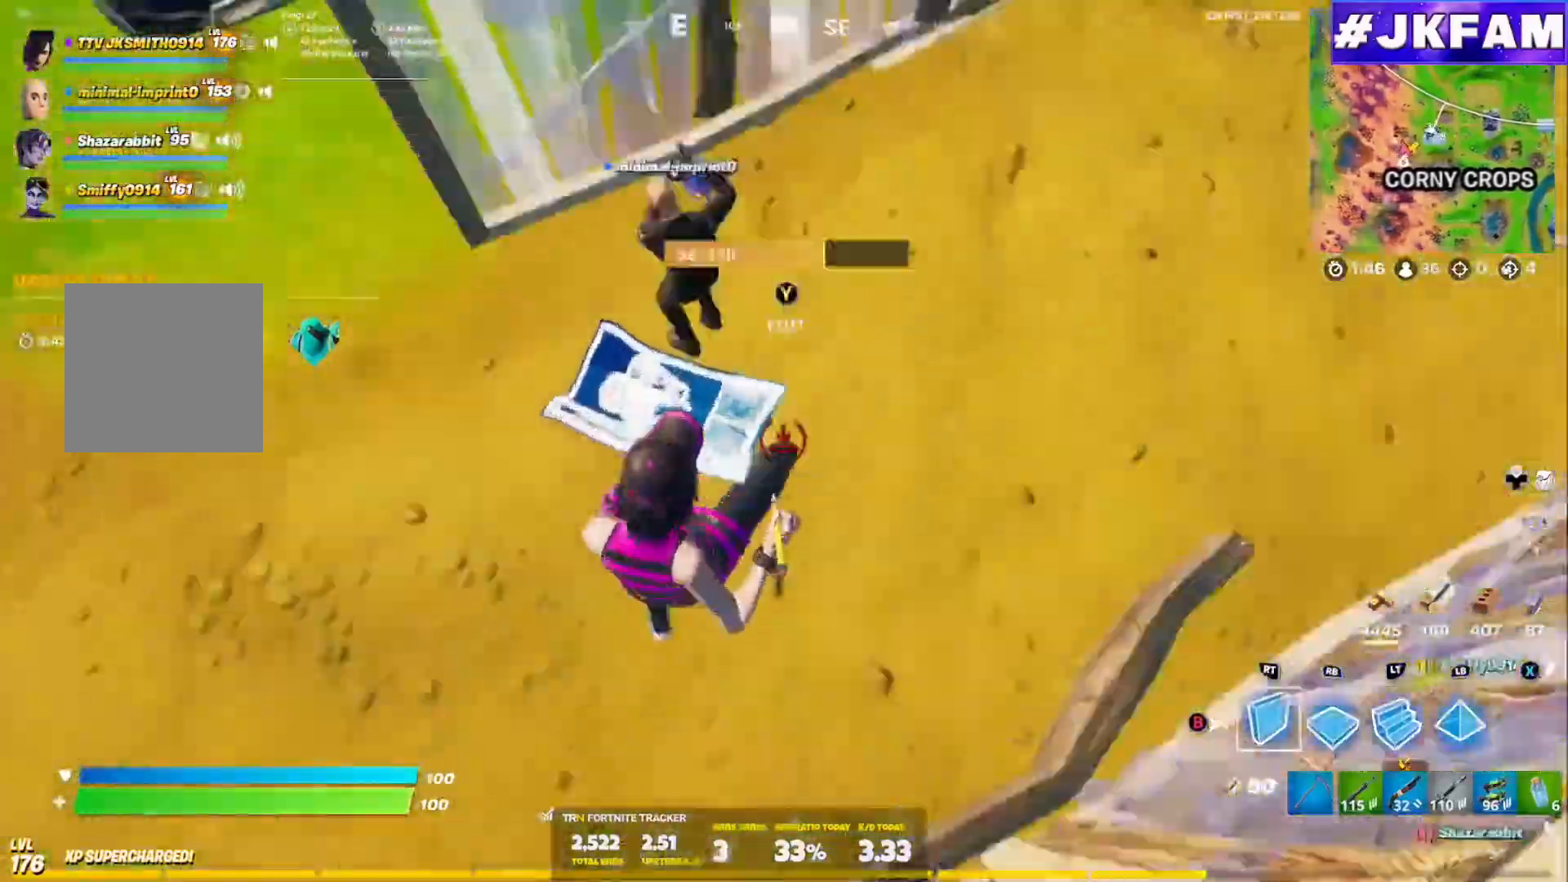
{"buttons": ["R2"], "left_stick": "down-right", "right_stick": "right", "events": [[50, "R2", "up"], [133, "L2", "up"], [133, "R2", "down"], [183, "right_stick", "center"], [267, "R2", "up"], [334, "R2", "down"], [434, "right_stick", "right"]]}
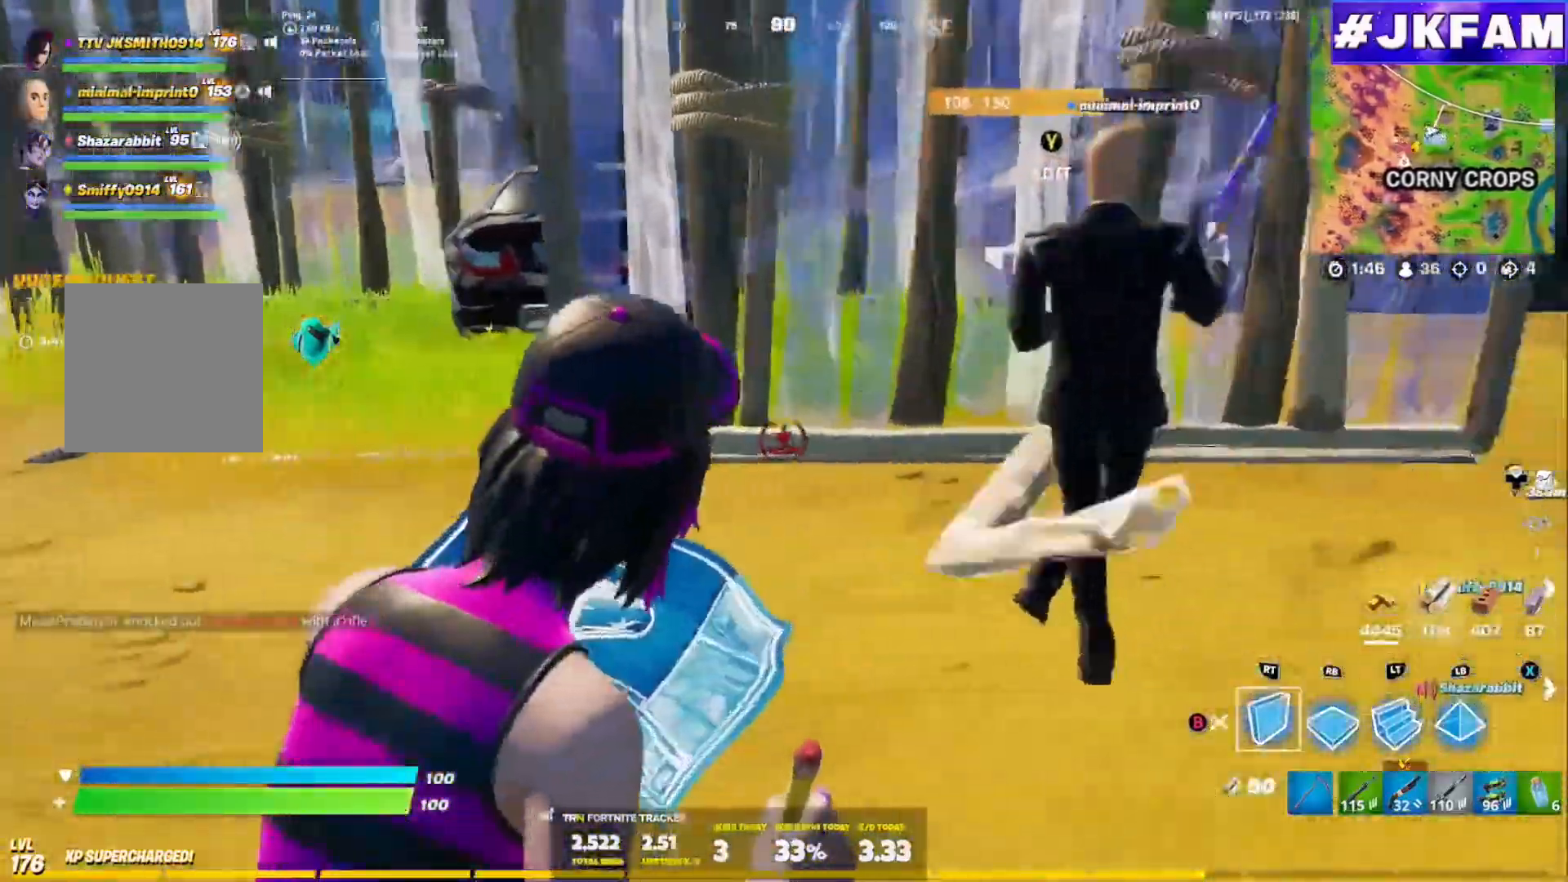
{"buttons": ["R2"], "left_stick": "right", "right_stick": "down-right", "events": [[17, "right_stick", "center"], [100, "A", "down"], [117, "left_stick", "right"], [201, "A", "up"], [417, "right_stick", "down-right"]]}